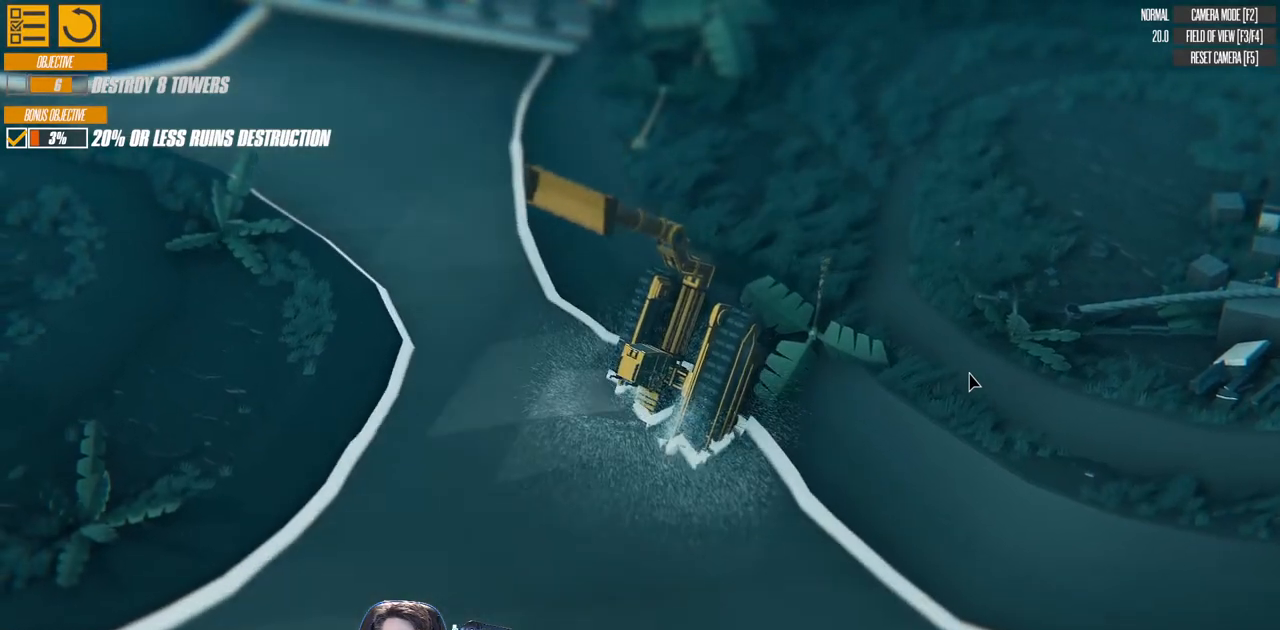
Gameplay with keyboard; each line is a JSON object with the keys held at the frame after it. "events" lists presses ("down") and releases ("up") of "a", "d", "down", "left", "right", "s", "up" and "w" between this image and that frame as [ms after this image, input, new state], when the widget could be followed in between. No other keys are recorded. Mouse input is not recorded. Not read: e q.
{"keys": ["a", "left", "w"], "events": [[167, "left", "up"], [183, "right", "down"], [467, "left", "down"], [467, "right", "up"]]}
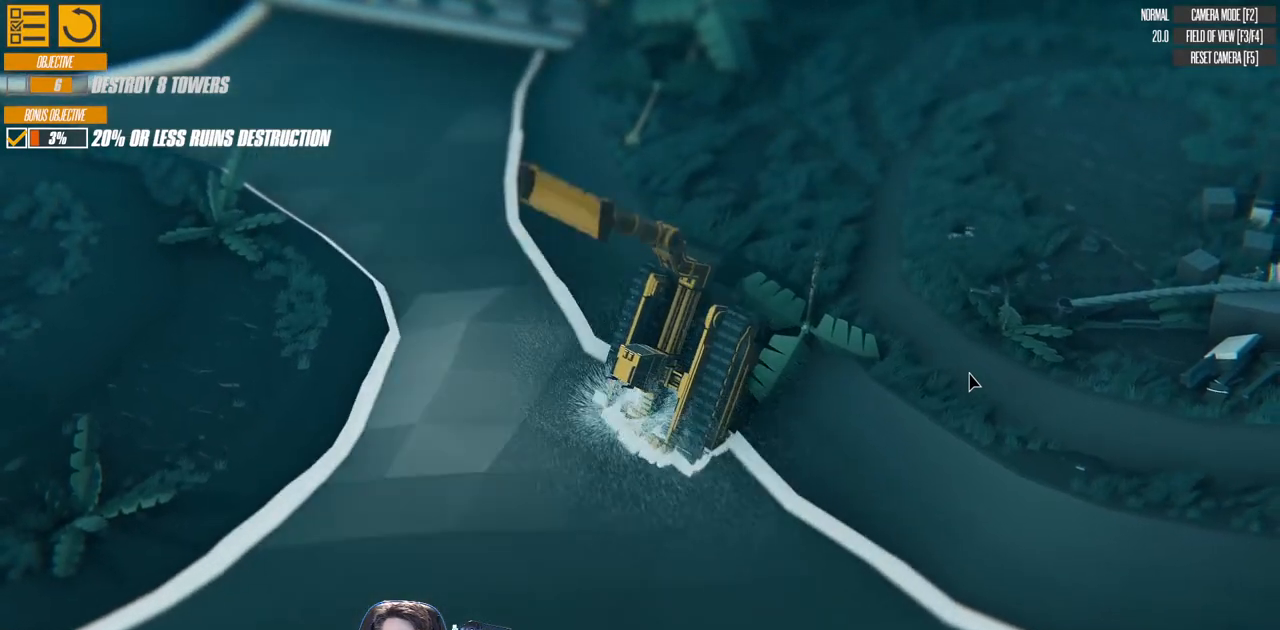
{"keys": ["a", "w"], "events": [[467, "left", "up"]]}
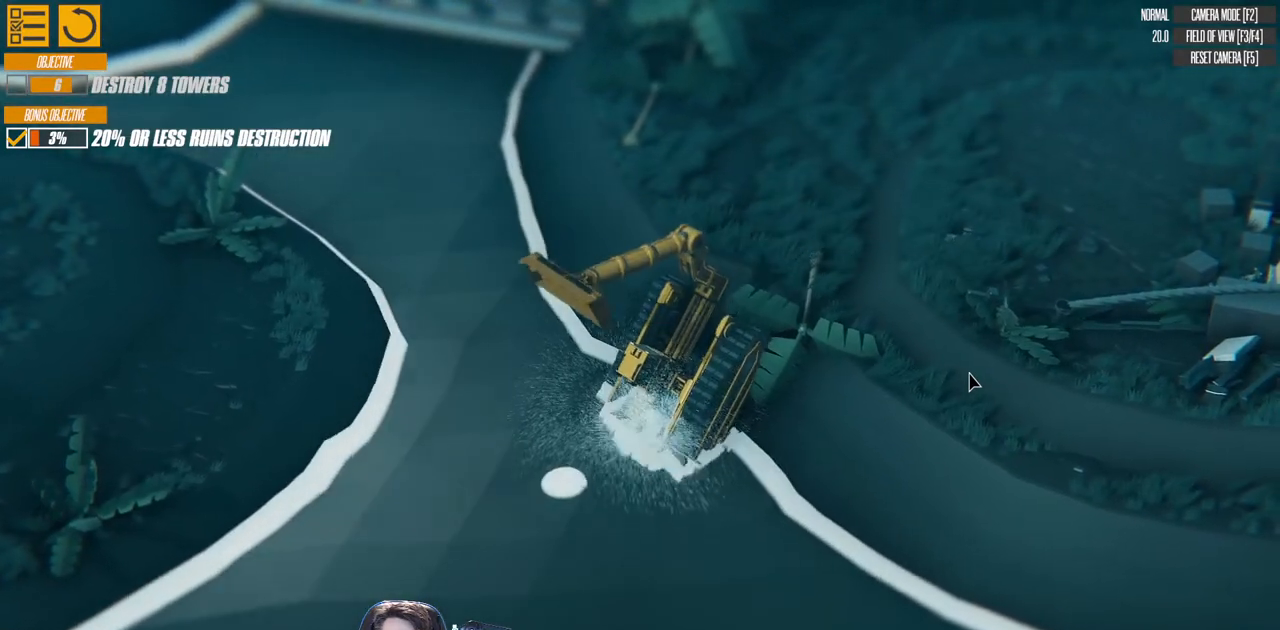
{"keys": ["a", "left", "w"], "events": [[17, "right", "down"], [233, "right", "up"], [250, "left", "down"]]}
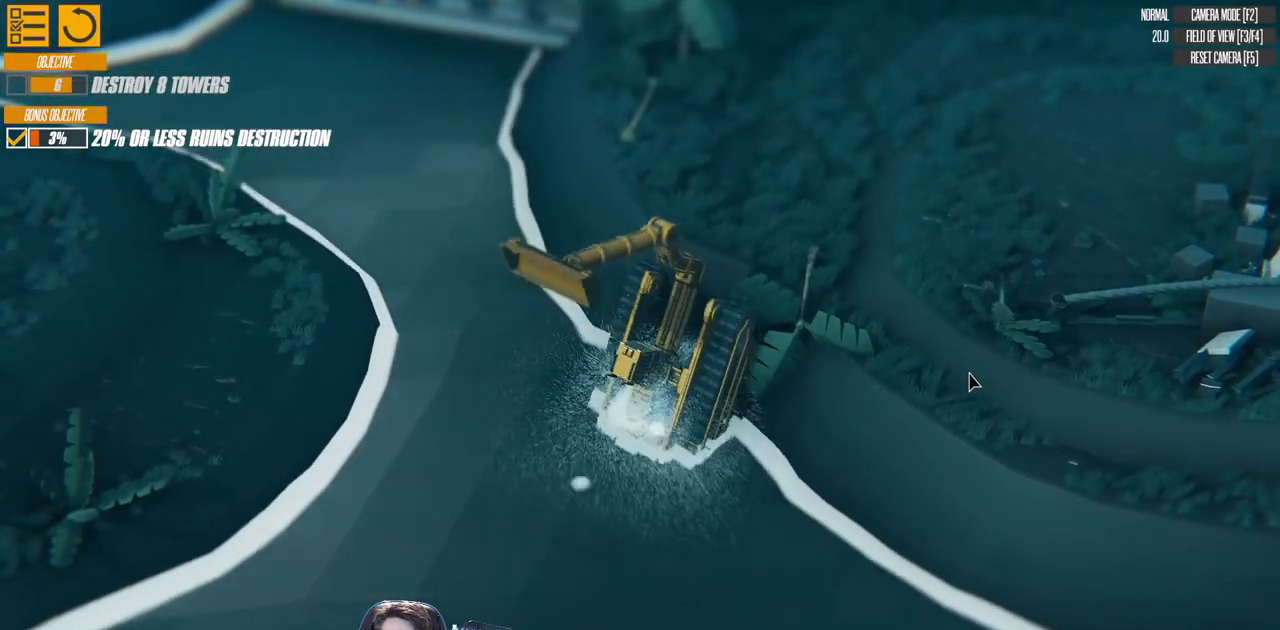
{"keys": ["a", "w"], "events": [[217, "right", "down"], [233, "left", "up"], [383, "left", "down"], [383, "right", "up"], [483, "left", "up"]]}
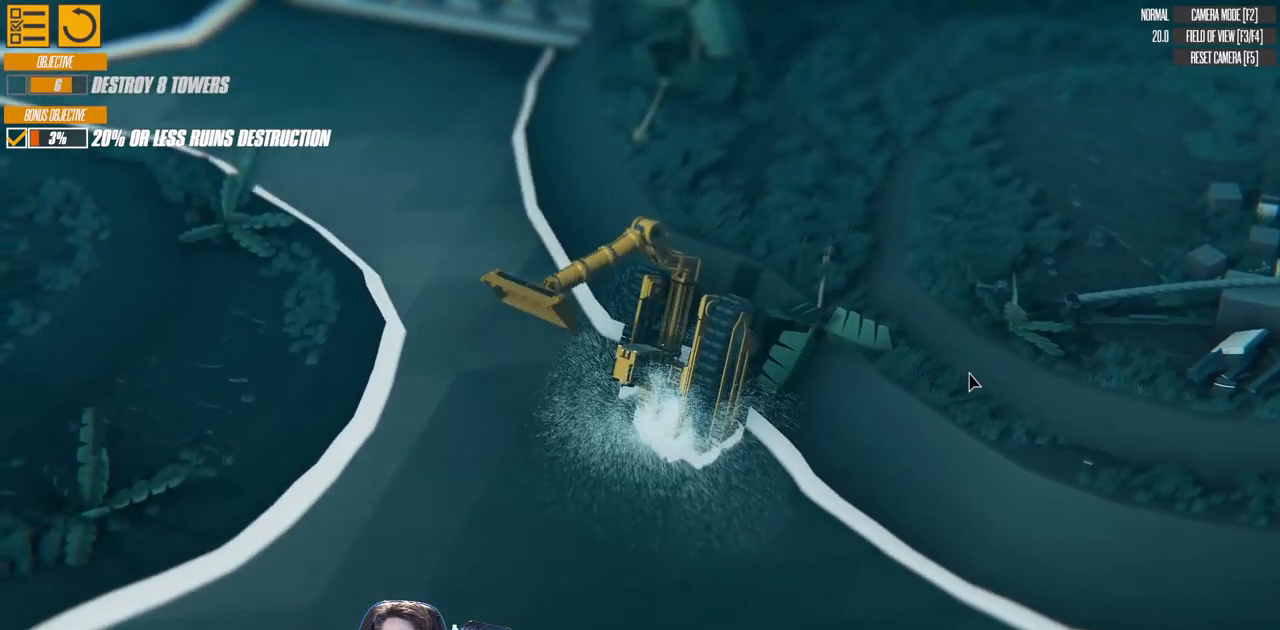
{"keys": ["a", "left", "w"], "events": [[300, "left", "down"]]}
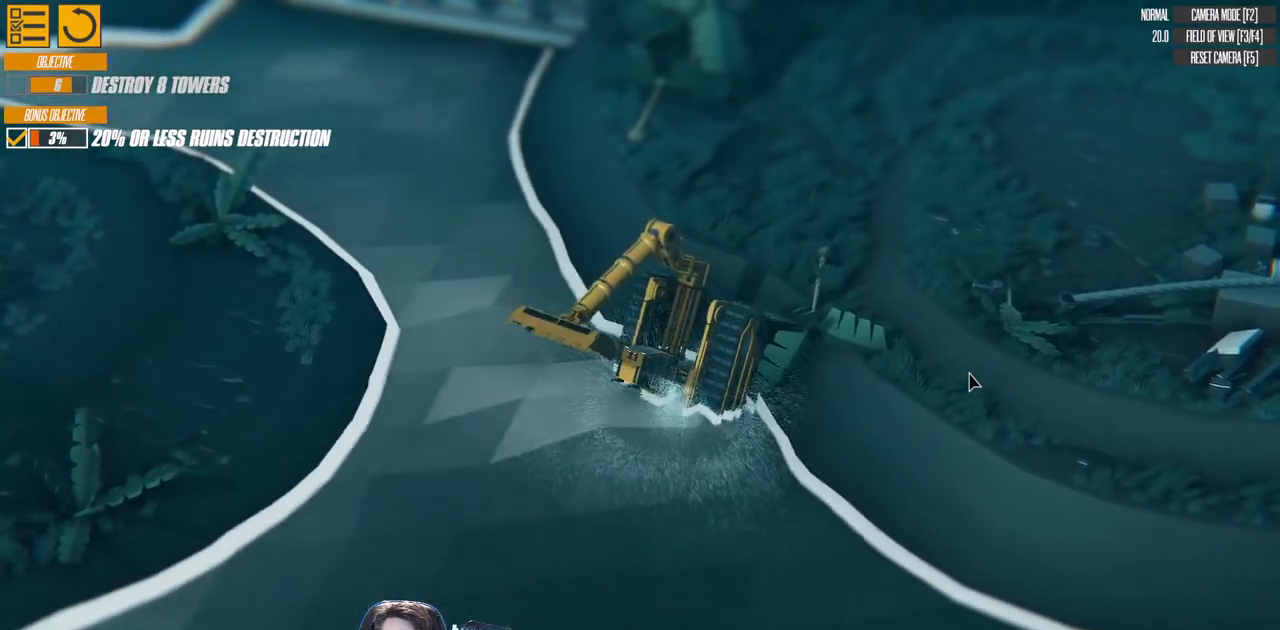
{"keys": ["a", "left", "w"], "events": [[67, "left", "up"], [133, "right", "down"], [267, "right", "up"], [300, "left", "down"]]}
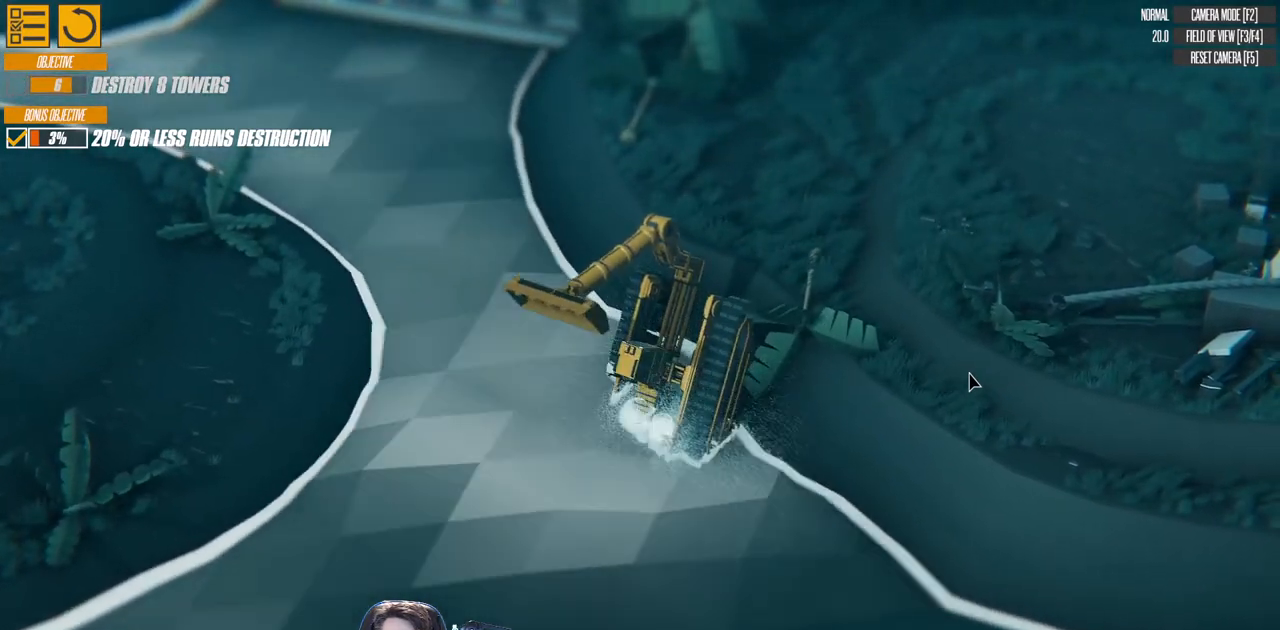
{"keys": ["a", "left", "right", "w"], "events": [[217, "left", "up"], [217, "right", "down"], [400, "left", "down"]]}
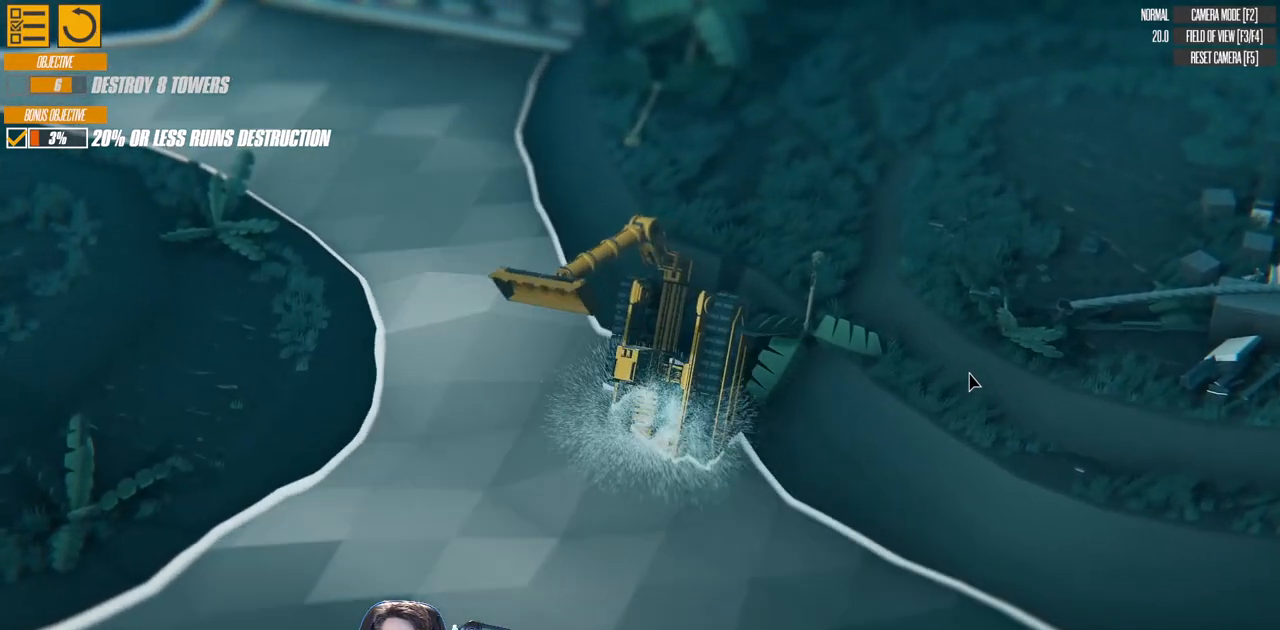
{"keys": ["a", "left", "w"], "events": [[300, "right", "up"]]}
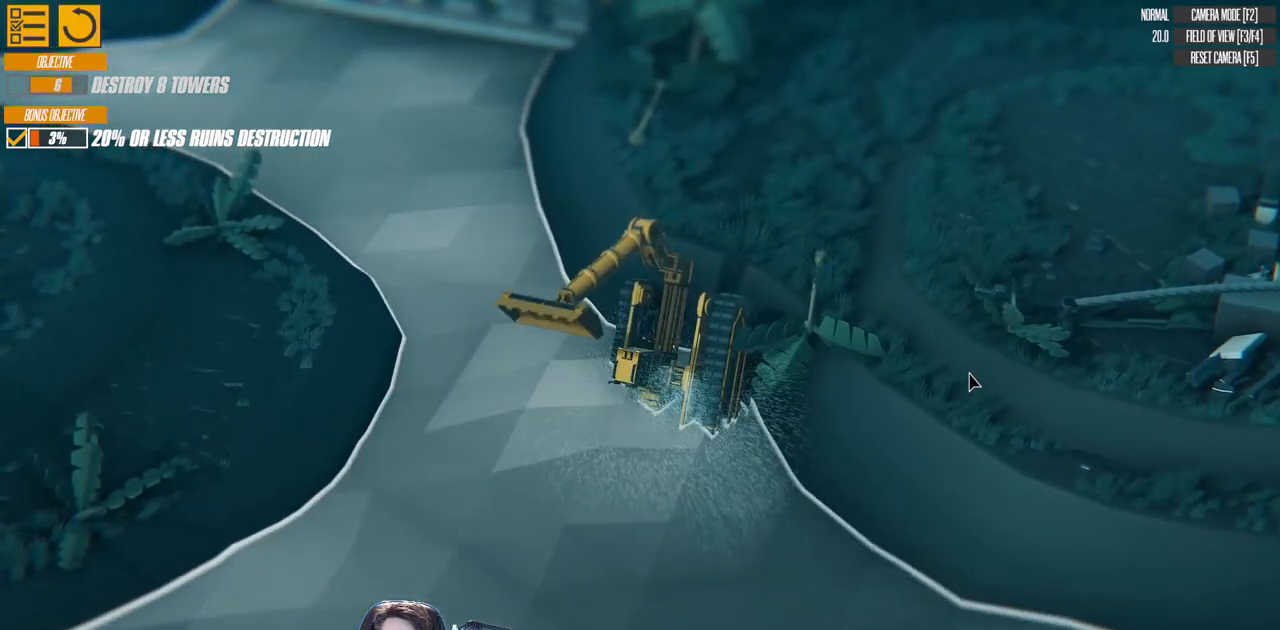
{"keys": ["a", "right", "w"], "events": [[133, "right", "down"], [183, "left", "up"], [383, "left", "down"], [483, "left", "up"]]}
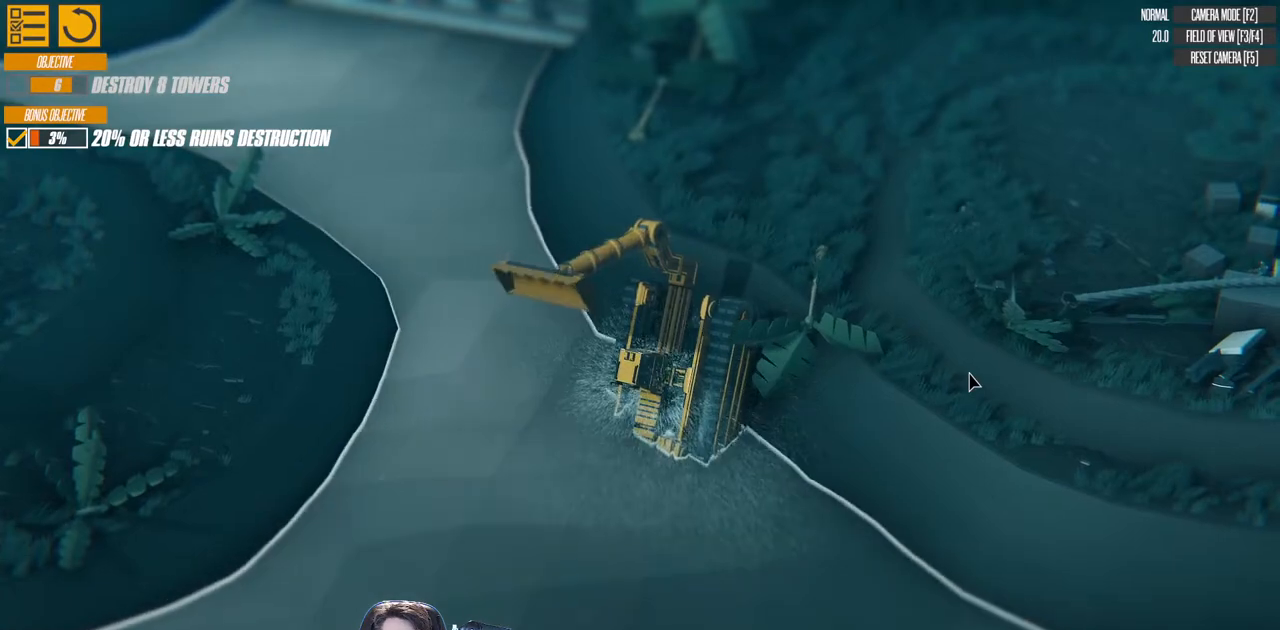
{"keys": ["a", "left", "w"], "events": [[367, "left", "down"], [367, "right", "up"]]}
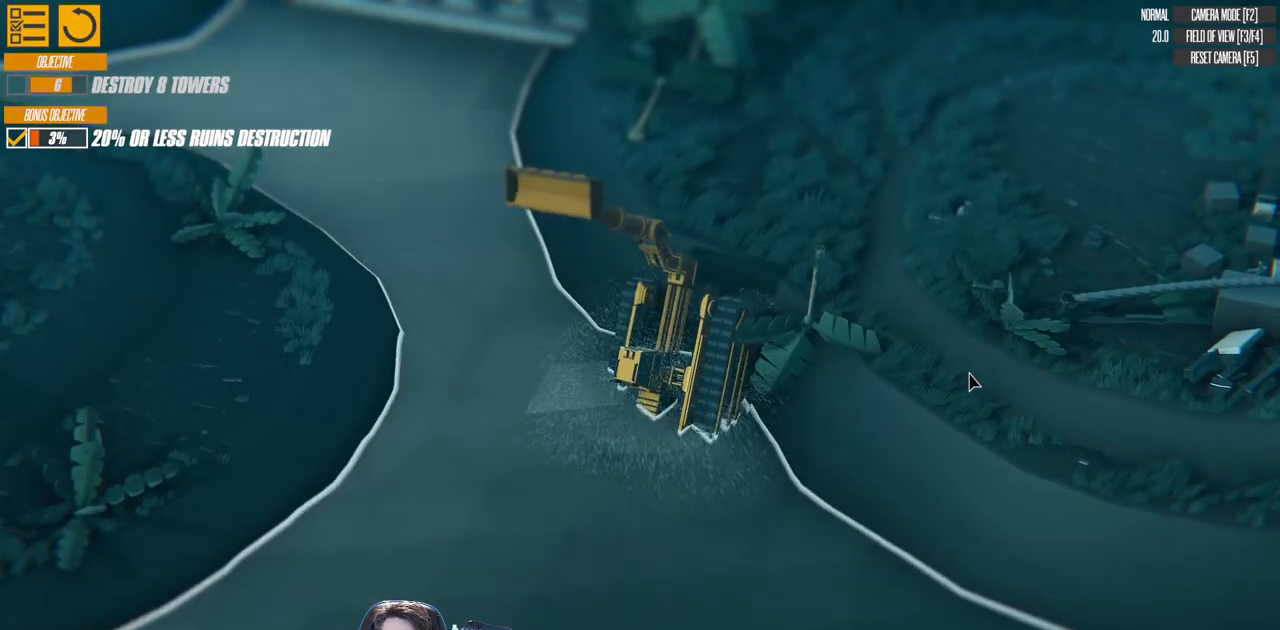
{"keys": ["a", "right", "w"], "events": [[367, "left", "up"], [367, "right", "down"]]}
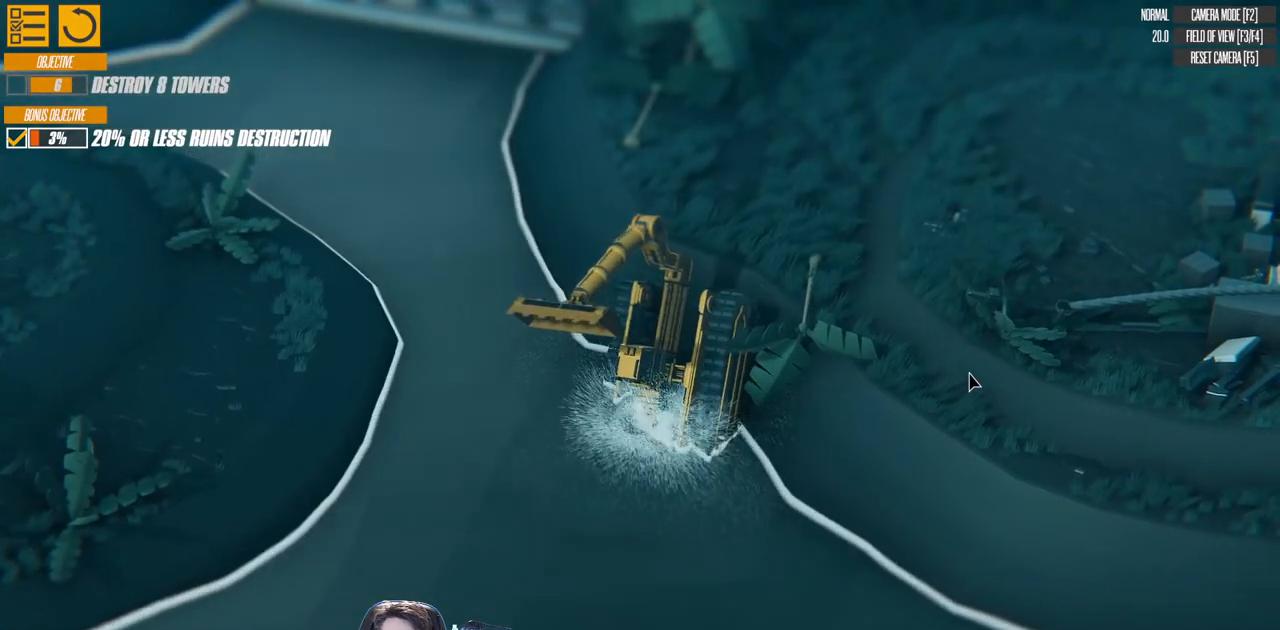
{"keys": ["a", "right", "w"], "events": [[83, "left", "down"], [450, "left", "up"]]}
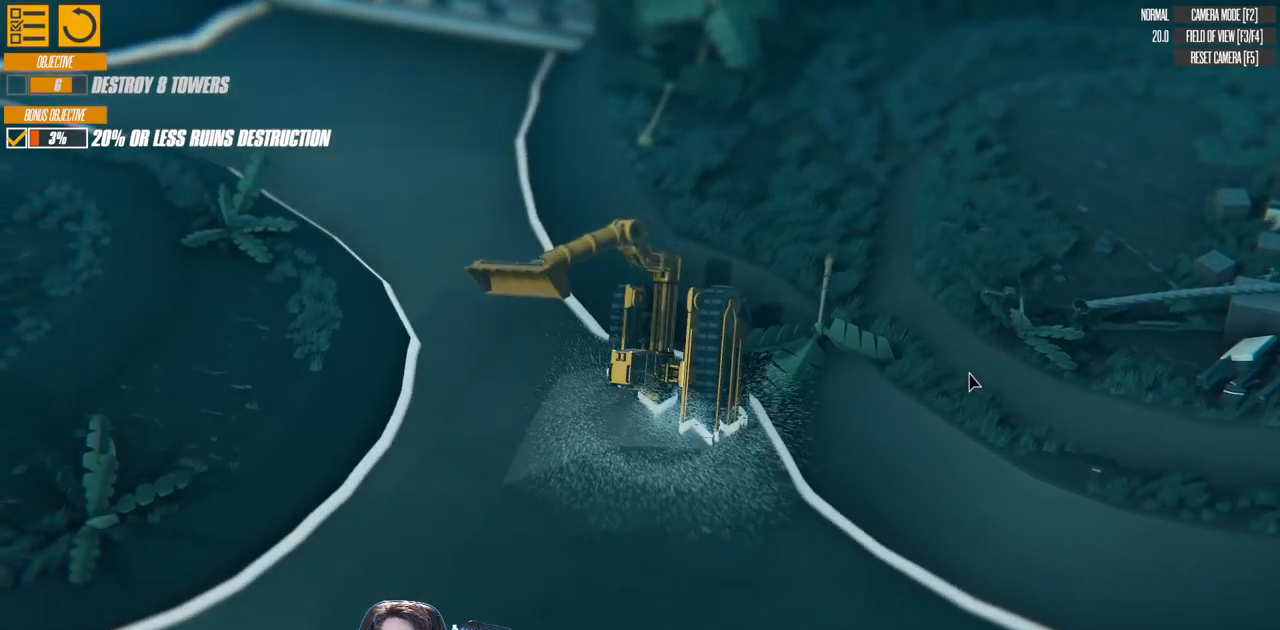
{"keys": ["a", "right", "w"], "events": [[17, "left", "down"], [100, "left", "up"]]}
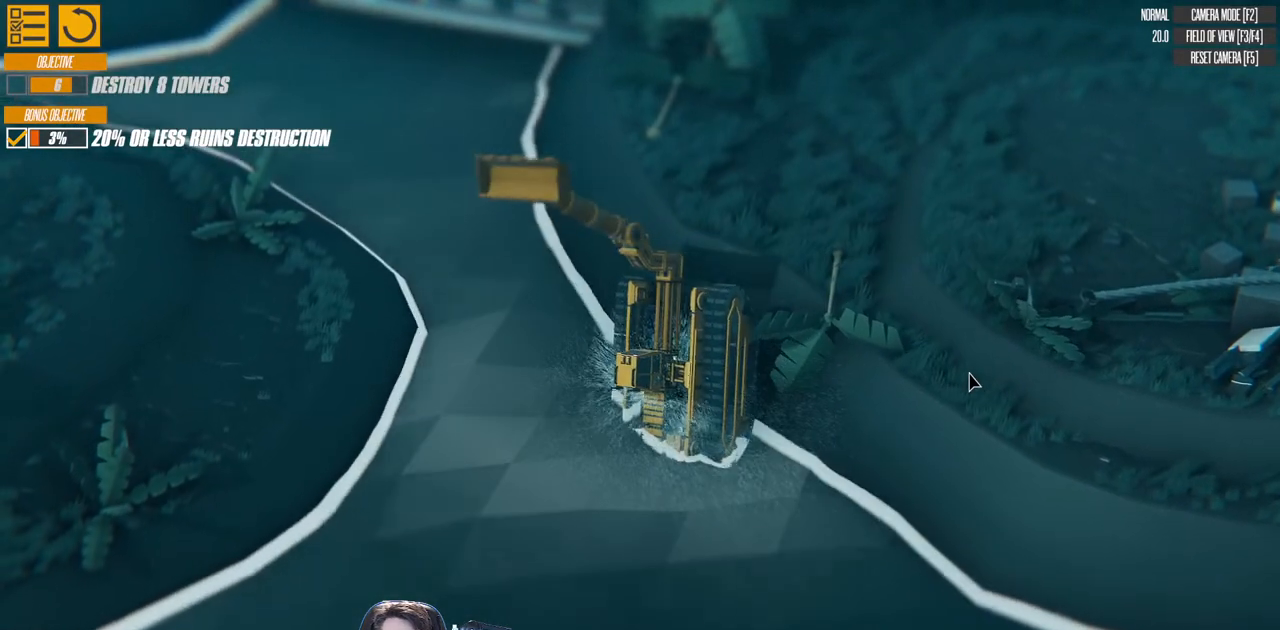
{"keys": ["a", "left", "w"], "events": [[67, "left", "down"], [83, "right", "up"]]}
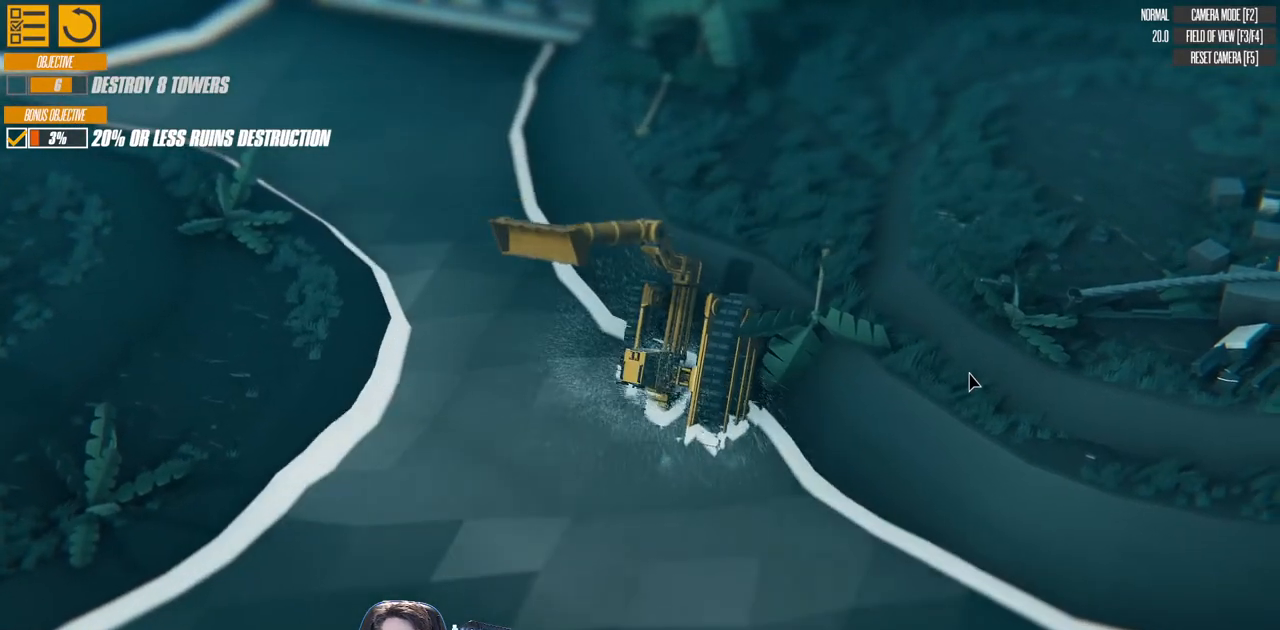
{"keys": ["a", "w"], "events": [[433, "left", "up"]]}
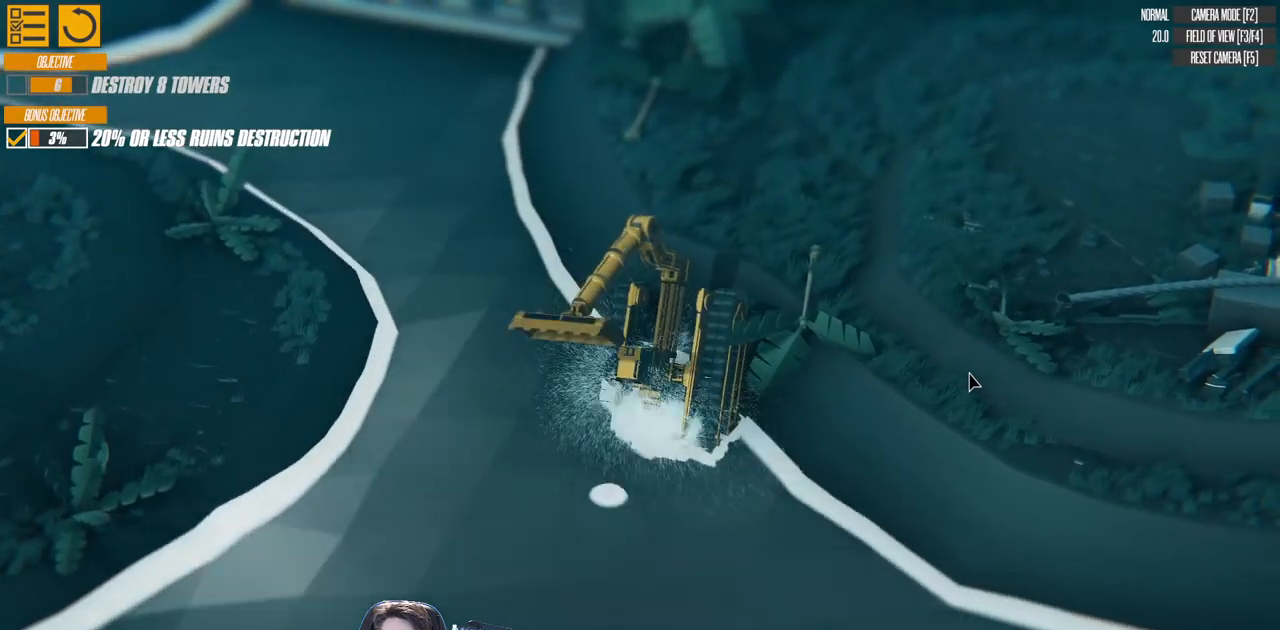
{"keys": ["a", "left", "w"], "events": [[17, "left", "down"], [300, "left", "up"], [300, "right", "down"], [500, "left", "down"], [500, "right", "up"]]}
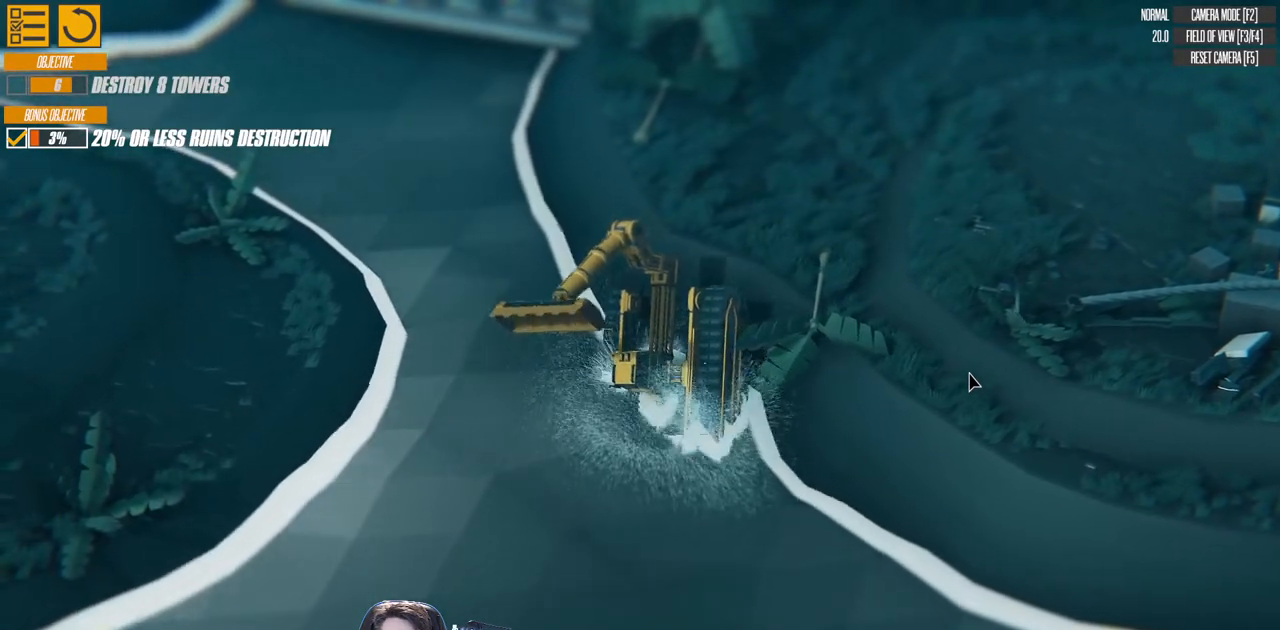
{"keys": ["a", "left", "w"], "events": []}
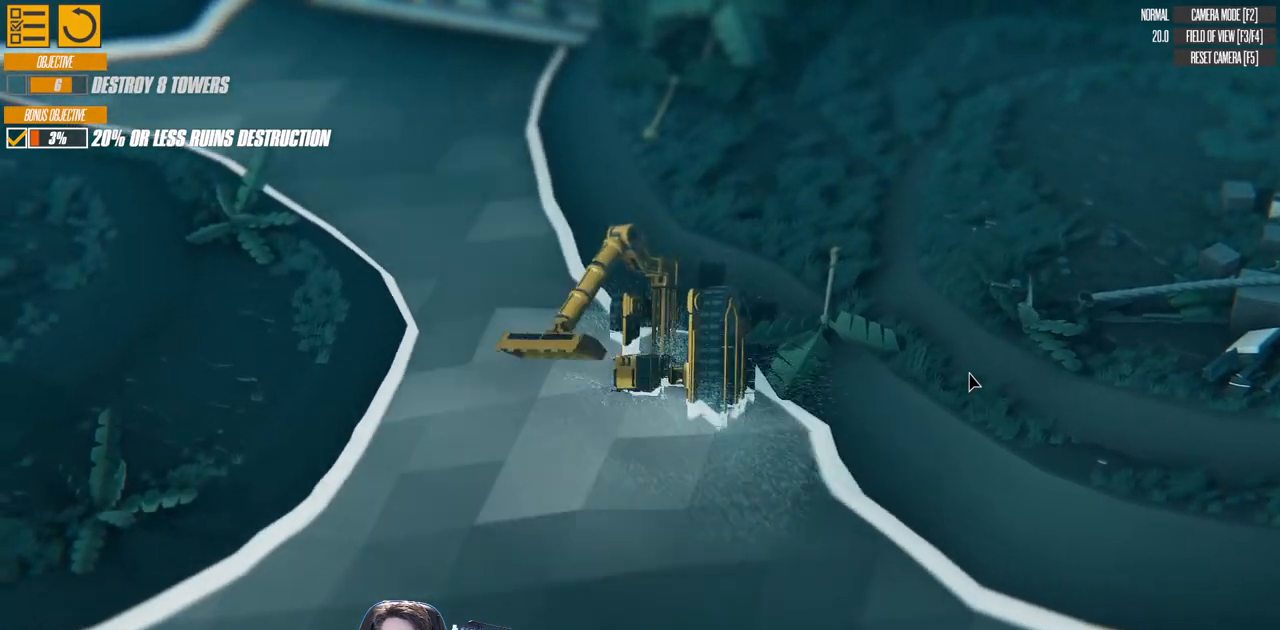
{"keys": ["a", "left", "right", "w"], "events": [[83, "left", "up"], [83, "right", "down"], [350, "left", "down"]]}
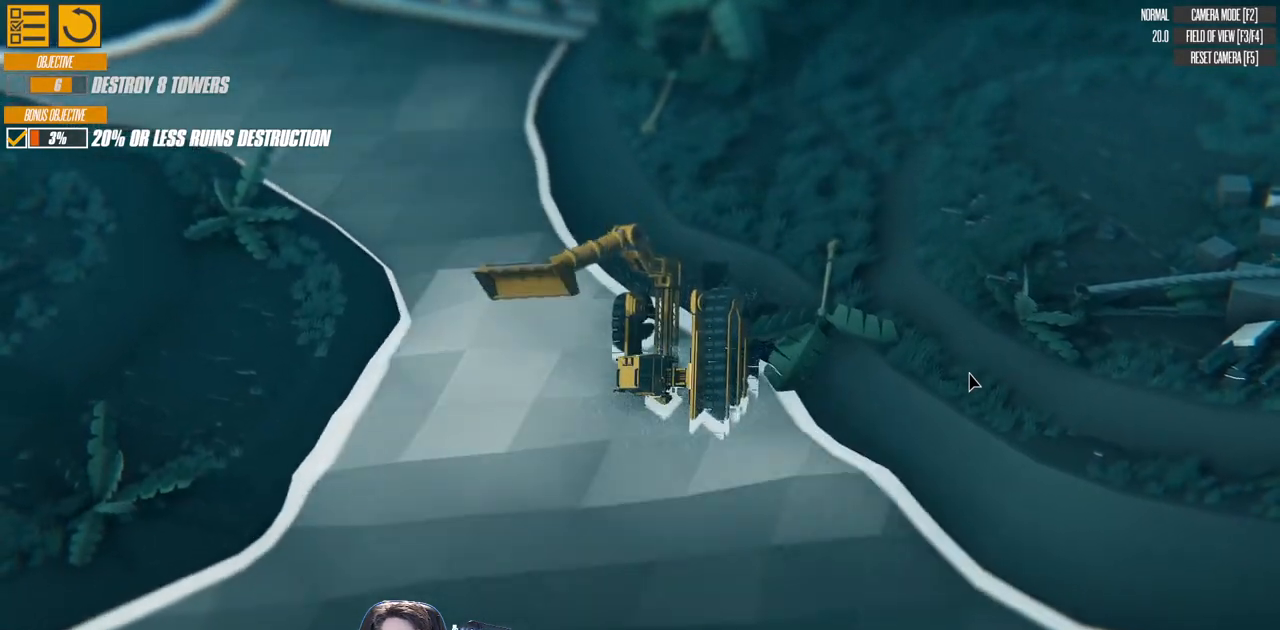
{"keys": ["a", "left", "w"], "events": [[183, "right", "up"]]}
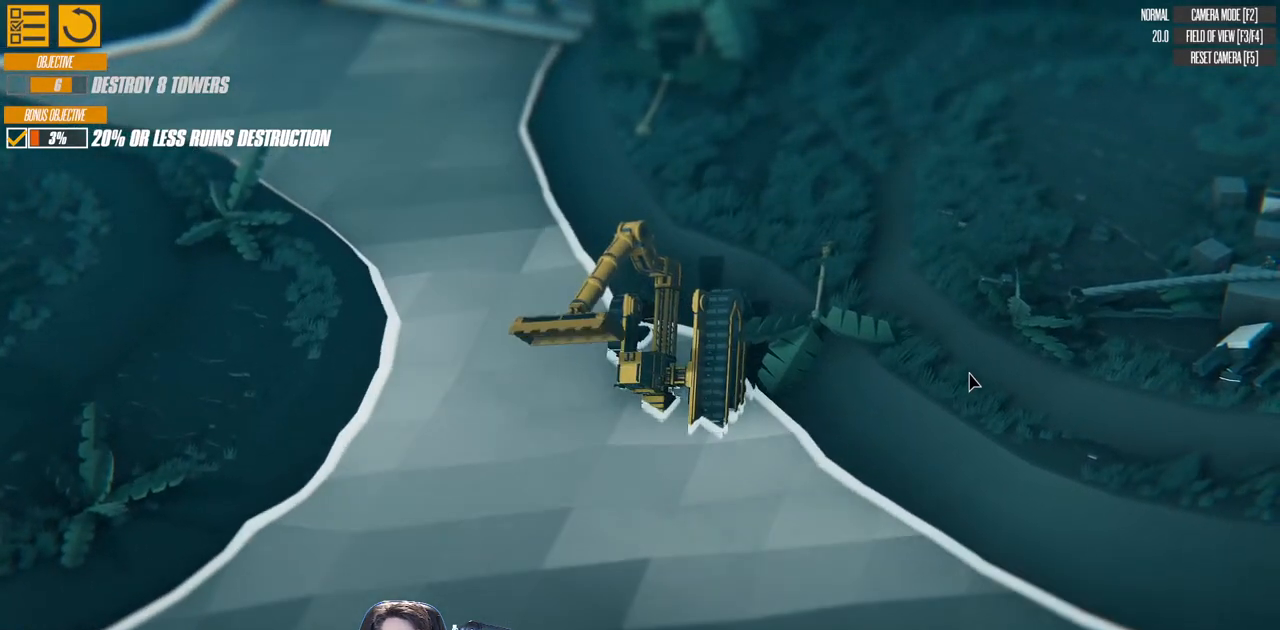
{"keys": ["a", "left", "w"], "events": [[33, "left", "up"], [33, "right", "down"], [450, "left", "down"], [467, "right", "up"]]}
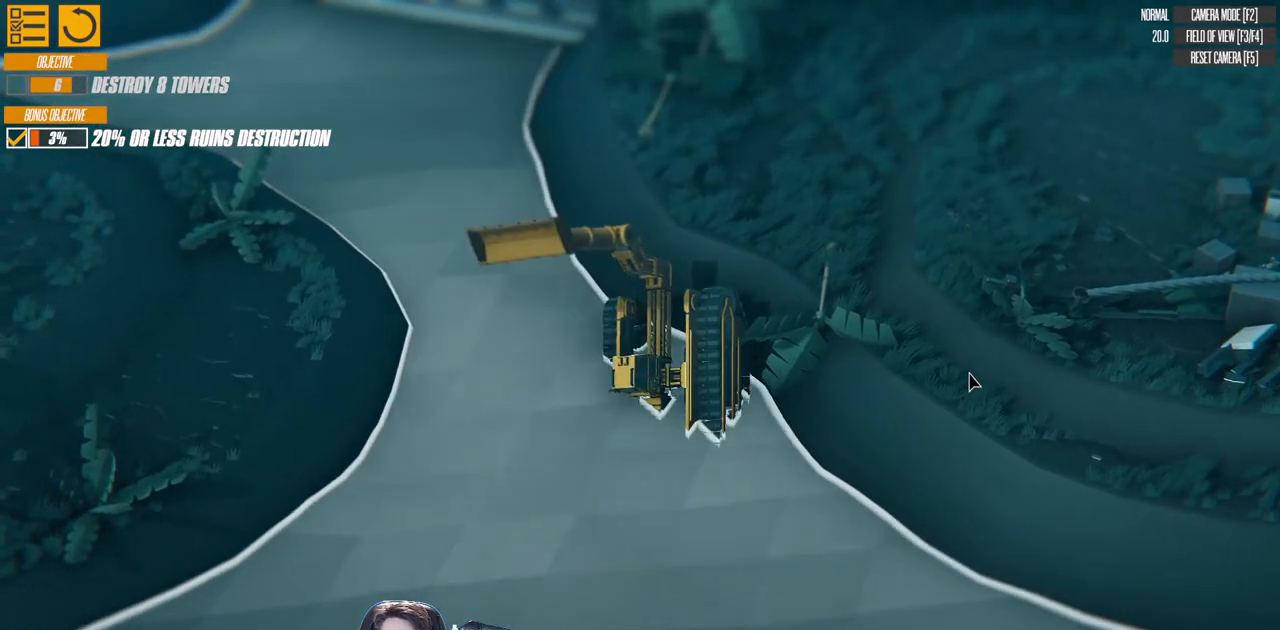
{"keys": ["a", "right", "w"], "events": [[400, "left", "up"], [400, "right", "down"]]}
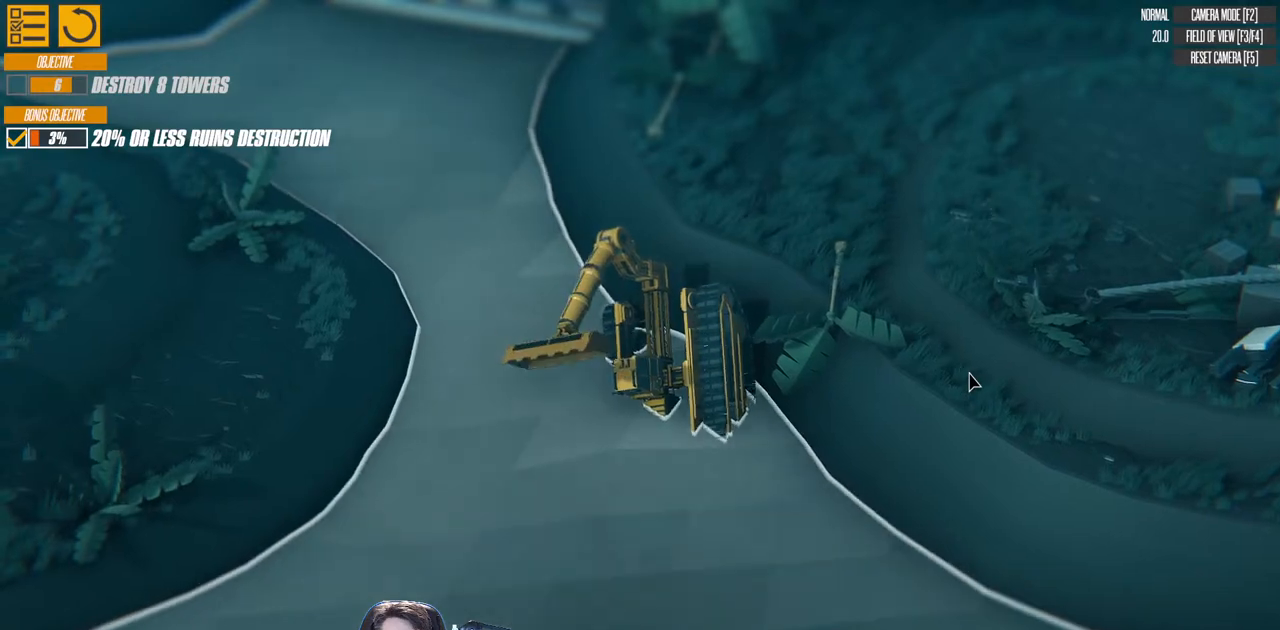
{"keys": ["a", "left", "w"], "events": [[167, "left", "down"], [283, "right", "up"]]}
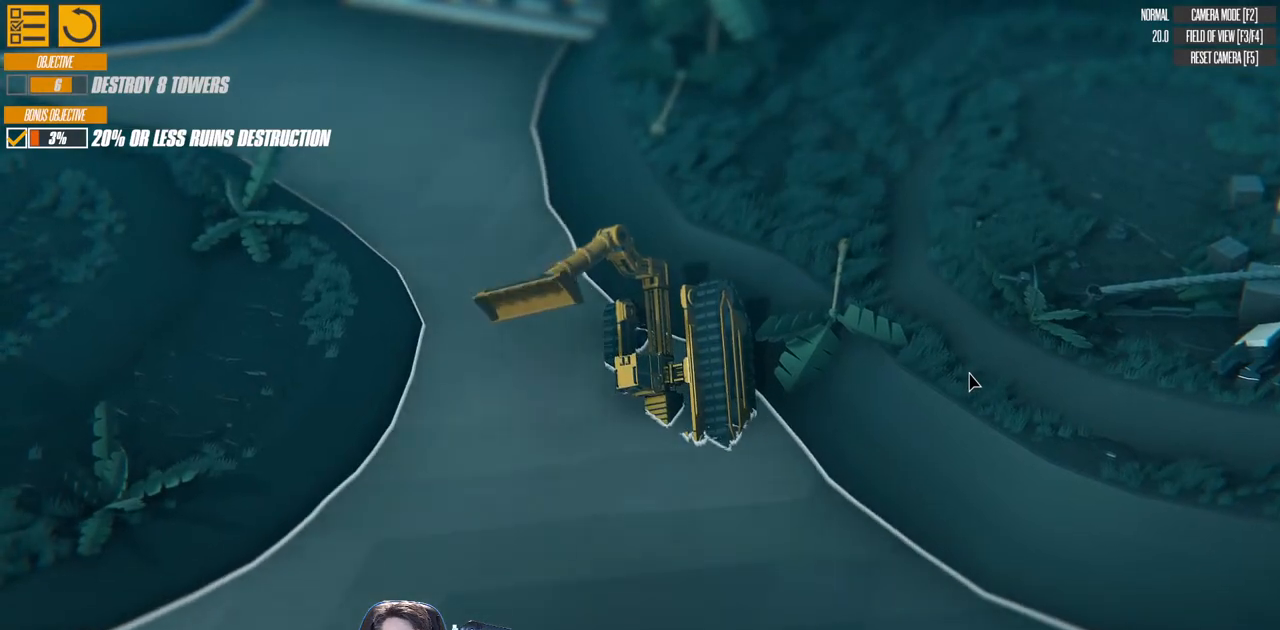
{"keys": ["a", "left", "w"], "events": [[67, "right", "down"], [150, "left", "up"], [450, "left", "down"], [483, "right", "up"]]}
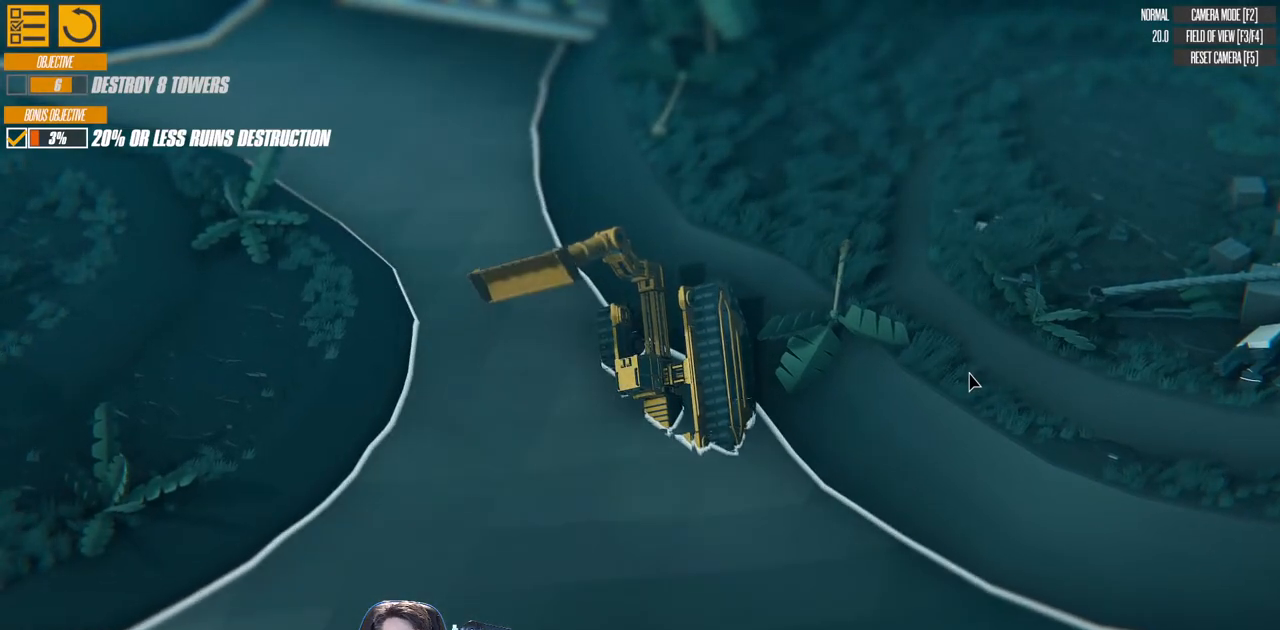
{"keys": ["a", "right", "w"], "events": [[383, "right", "down"], [450, "left", "up"]]}
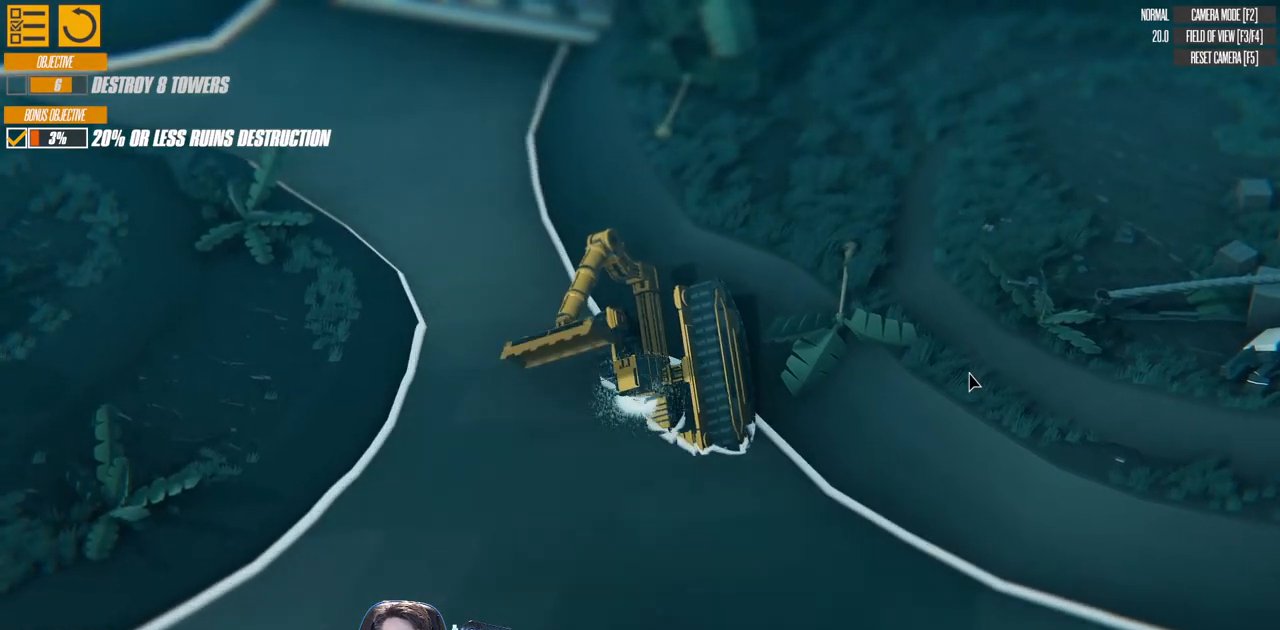
{"keys": ["a", "left", "w"], "events": [[233, "left", "down"], [267, "right", "up"]]}
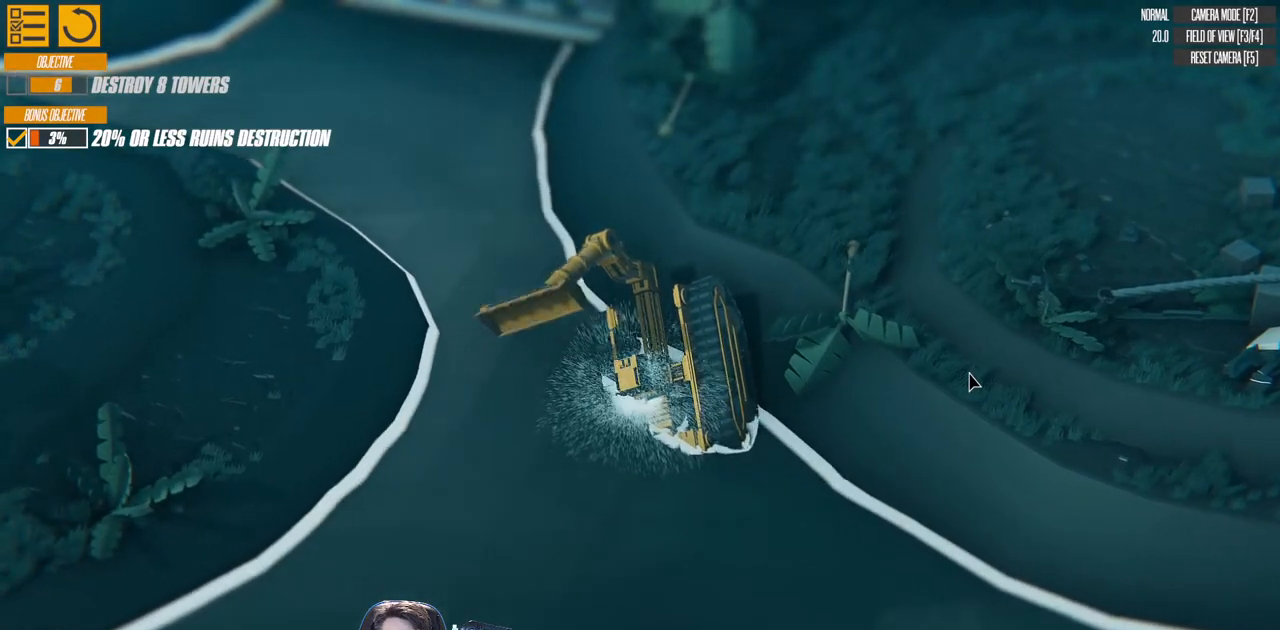
{"keys": ["a", "right", "w"], "events": [[250, "right", "down"], [350, "left", "up"]]}
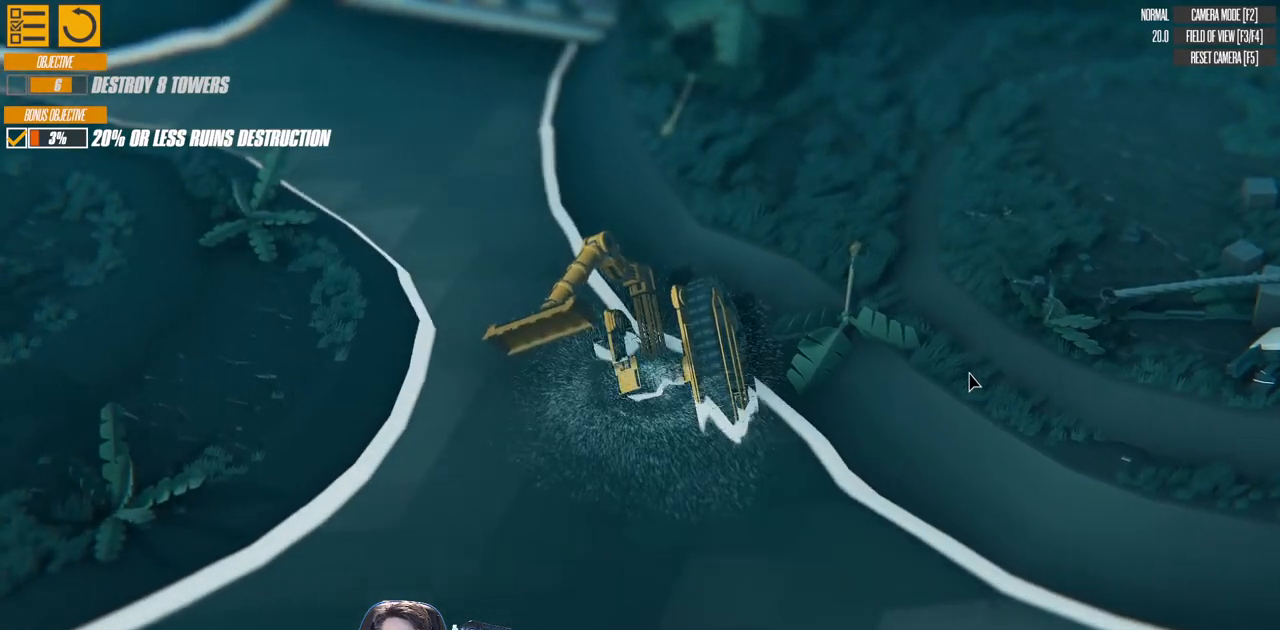
{"keys": ["a", "left", "w"], "events": [[217, "left", "down"], [250, "right", "up"]]}
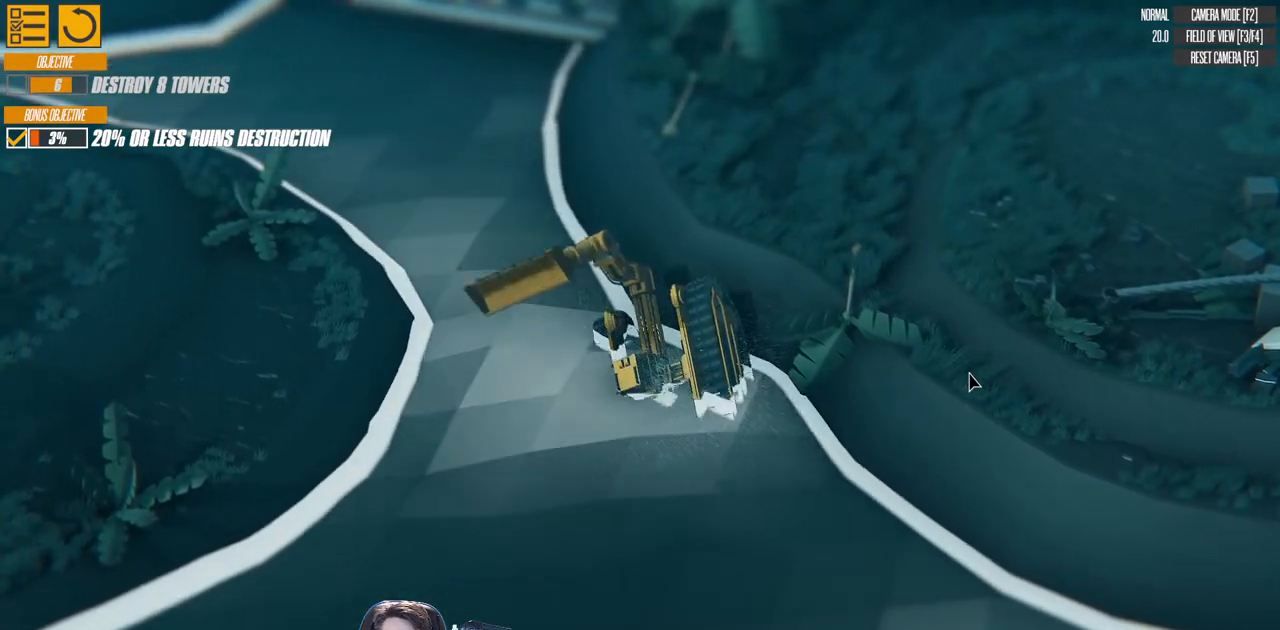
{"keys": ["a", "left", "right", "w"], "events": [[133, "right", "down"], [167, "left", "up"], [500, "left", "down"]]}
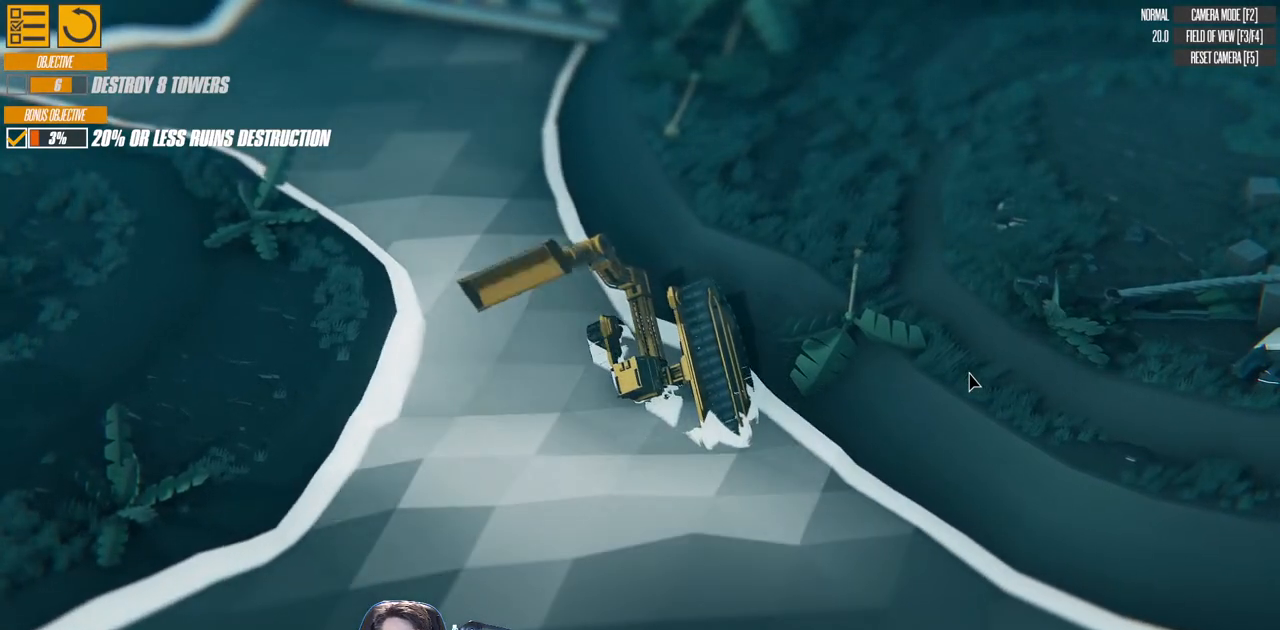
{"keys": ["a", "left", "right", "w"], "events": [[17, "right", "up"], [433, "right", "down"]]}
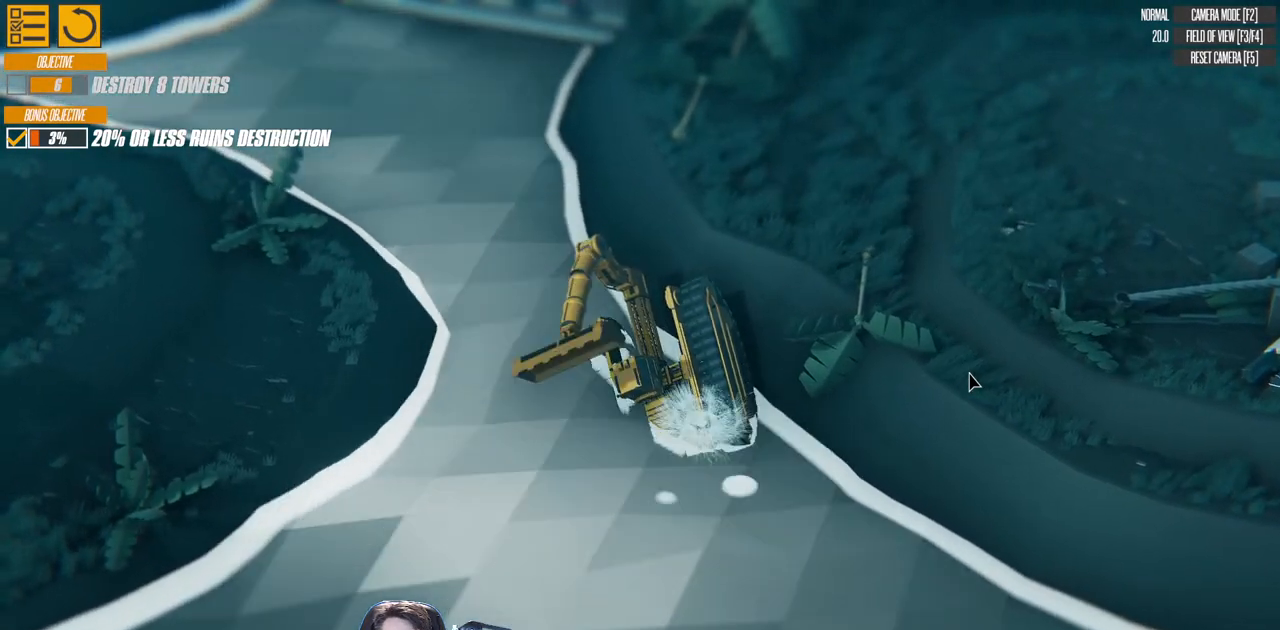
{"keys": ["a", "left", "w"], "events": [[83, "left", "up"], [317, "left", "down"], [400, "right", "up"]]}